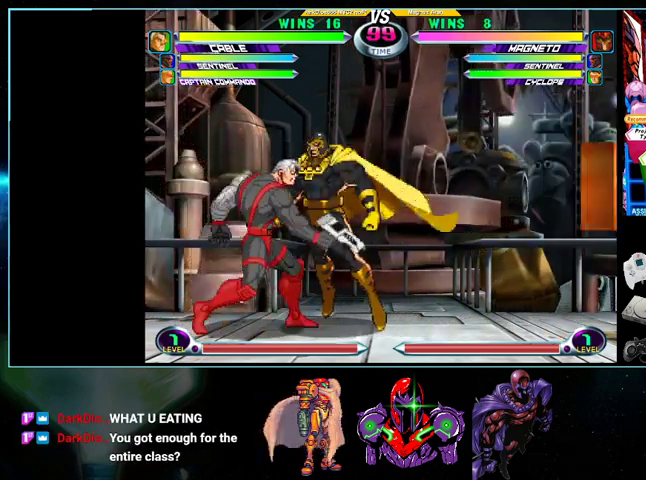
Gameplay with a controller (Nintendo layout); each line is a JSON object with the inputs held at the frame after it. "events" lists button and stick changes between this image and that frame as [ms after this image, input, new state], when the widget could be followed in between. Not read: DPAD_DOWN L3 R3.
{"buttons": ["DPAD_LEFT"], "events": []}
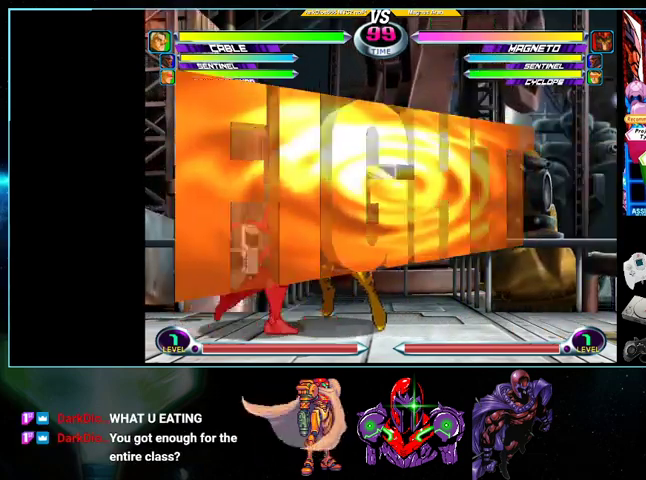
{"buttons": ["DPAD_LEFT"], "events": [[133, "X", "down"], [267, "X", "up"], [367, "DPAD_UP", "down"], [500, "DPAD_UP", "up"]]}
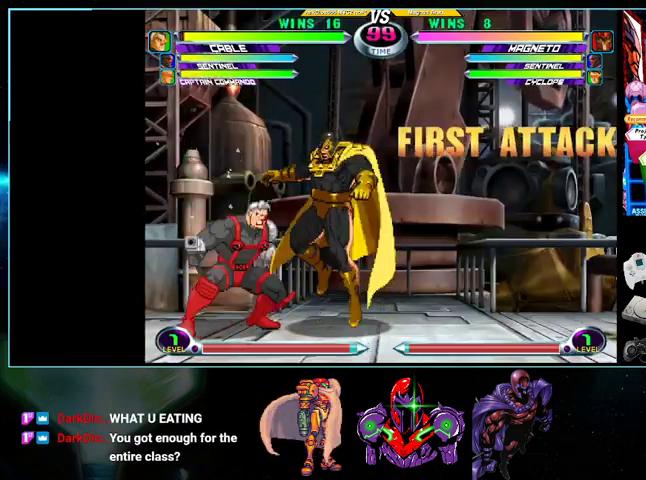
{"buttons": ["DPAD_LEFT"], "events": [[133, "X", "down"], [133, "Y", "down"], [200, "A", "down"], [200, "B", "down"], [200, "X", "up"], [200, "Y", "up"], [233, "A", "up"], [233, "B", "up"]]}
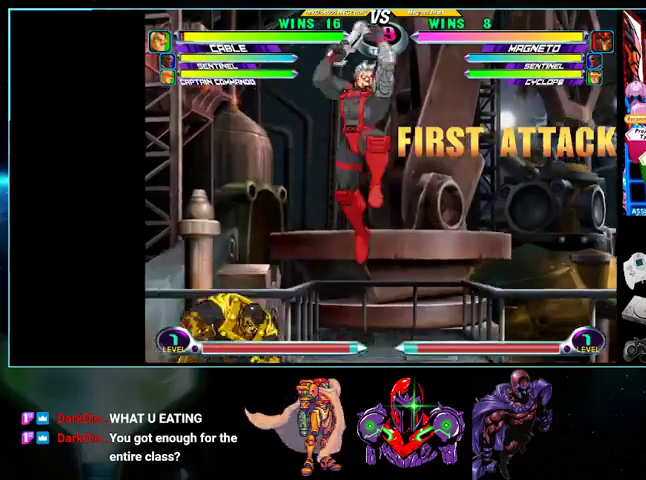
{"buttons": ["DPAD_LEFT"], "events": [[200, "A", "down"], [200, "R1", "down"], [300, "A", "up"], [300, "R1", "up"]]}
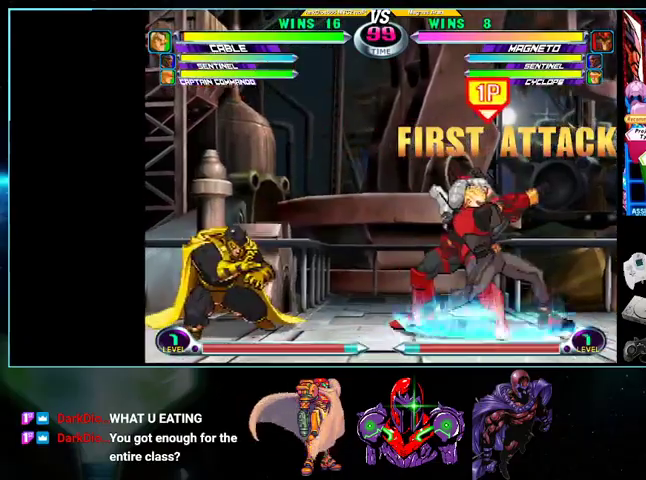
{"buttons": ["DPAD_RIGHT"], "events": [[200, "DPAD_LEFT", "up"], [233, "DPAD_RIGHT", "down"], [300, "DPAD_LEFT", "down"], [300, "DPAD_RIGHT", "up"], [433, "DPAD_LEFT", "up"], [500, "DPAD_RIGHT", "down"]]}
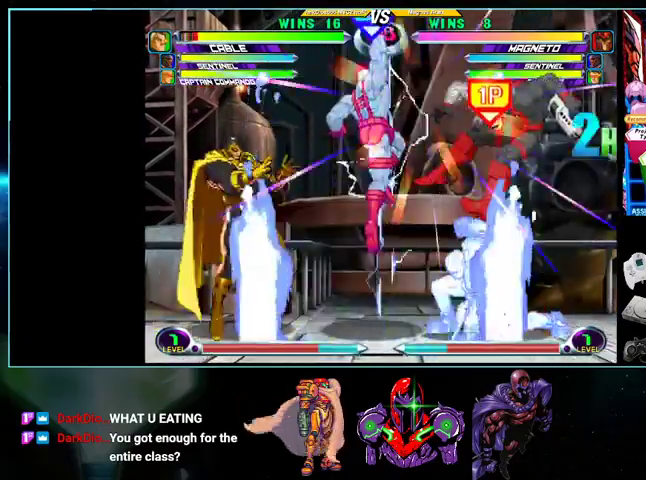
{"buttons": ["DPAD_UP", "DPAD_RIGHT"], "events": [[200, "X", "down"], [200, "Y", "down"], [333, "X", "up"], [333, "Y", "up"], [367, "DPAD_RIGHT", "up"], [500, "DPAD_RIGHT", "down"], [500, "DPAD_UP", "down"]]}
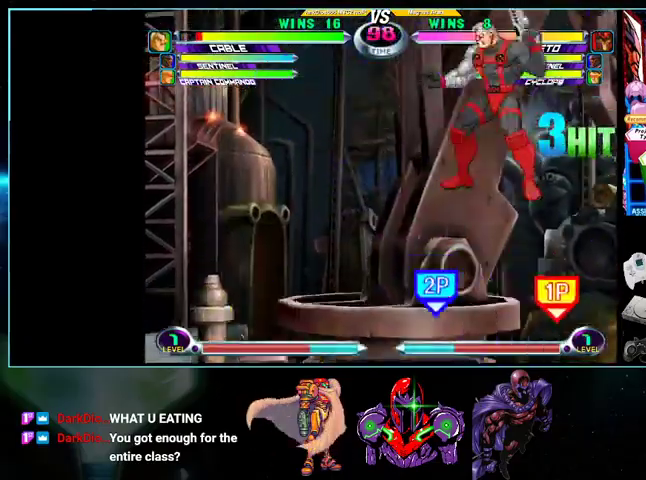
{"buttons": [], "events": [[100, "DPAD_RIGHT", "up"], [100, "DPAD_UP", "up"], [200, "X", "down"], [200, "Y", "down"], [233, "Y", "up"], [267, "X", "up"], [433, "DPAD_RIGHT", "down"], [500, "DPAD_RIGHT", "up"]]}
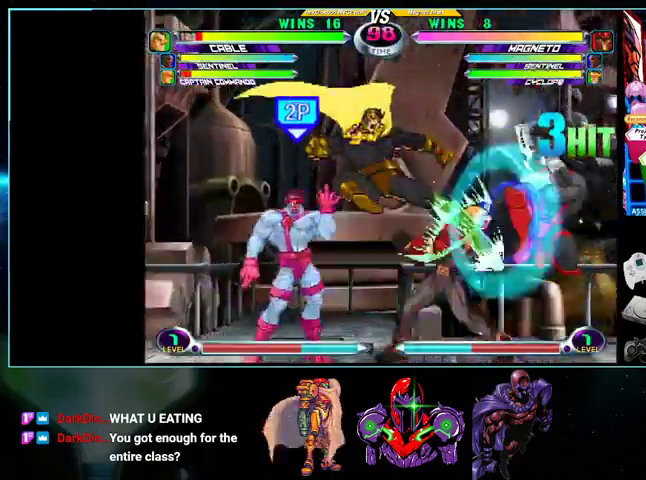
{"buttons": [], "events": [[100, "DPAD_RIGHT", "down"], [400, "A", "down"], [400, "DPAD_RIGHT", "up"], [500, "A", "up"]]}
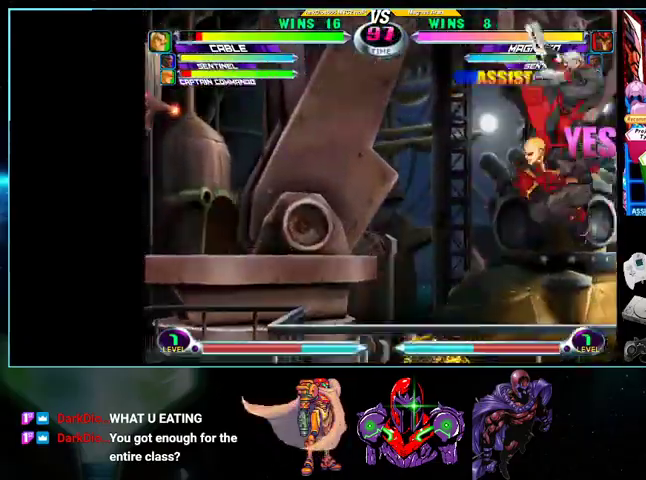
{"buttons": ["DPAD_LEFT"], "events": [[133, "DPAD_RIGHT", "down"], [267, "X", "down"], [267, "Y", "down"], [300, "DPAD_RIGHT", "up"], [333, "X", "up"], [333, "Y", "up"], [400, "Y", "down"], [500, "DPAD_LEFT", "down"], [500, "Y", "up"]]}
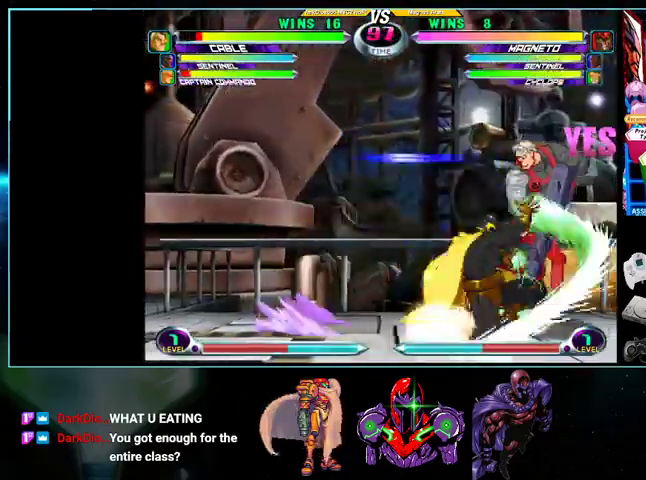
{"buttons": ["DPAD_RIGHT"]}
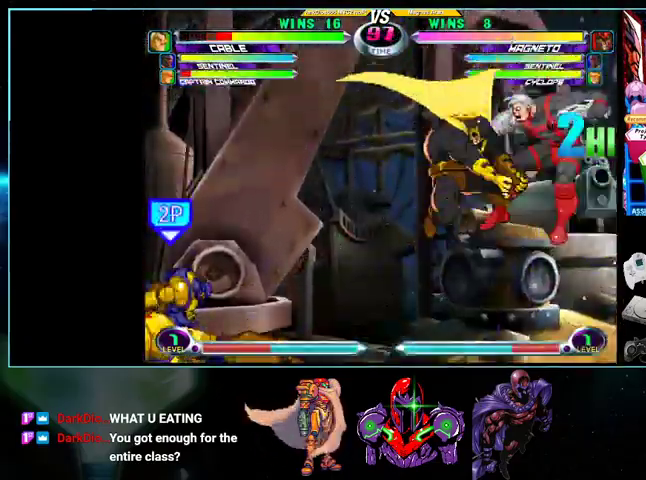
{"buttons": [], "events": [[100, "Y", "down"], [133, "Y", "up"], [267, "B", "down"], [367, "B", "up"], [433, "DPAD_RIGHT", "up"]]}
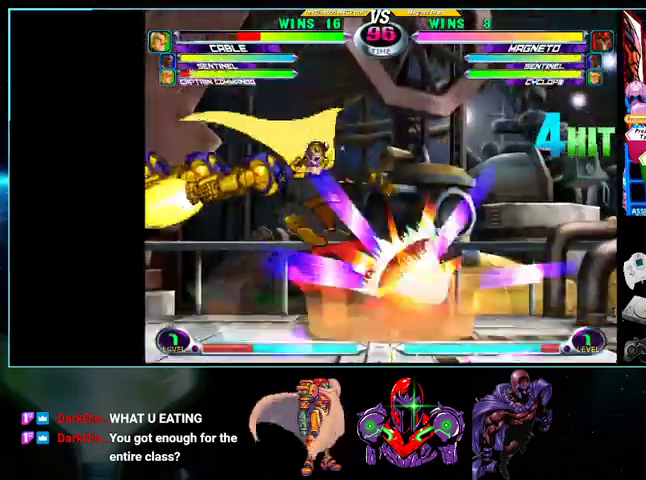
{"buttons": ["DPAD_RIGHT"], "events": [[33, "DPAD_RIGHT", "down"], [100, "DPAD_RIGHT", "up"], [200, "DPAD_RIGHT", "down"]]}
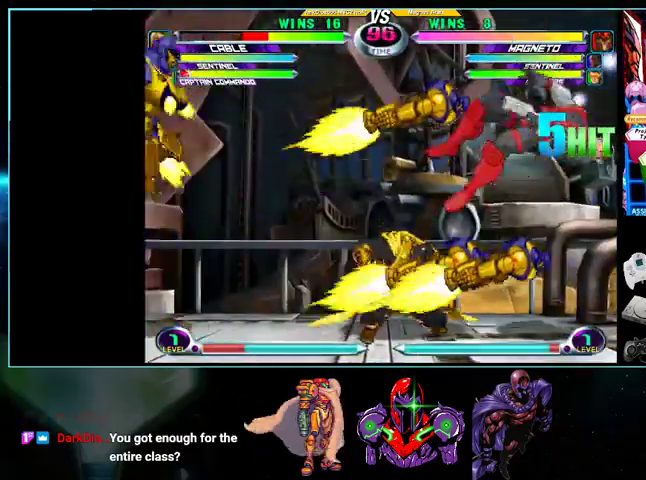
{"buttons": ["A", "B", "DPAD_RIGHT"], "events": [[300, "DPAD_UP", "down"], [367, "DPAD_UP", "up"], [500, "A", "down"], [500, "B", "down"]]}
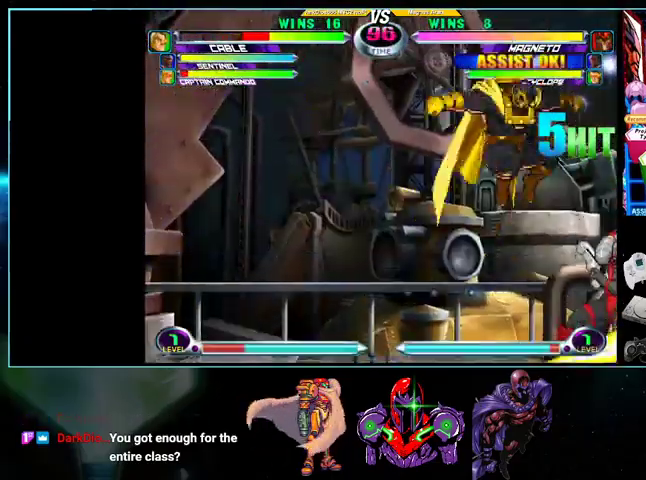
{"buttons": ["Y"], "events": [[33, "A", "up"], [33, "B", "up"], [100, "DPAD_RIGHT", "up"], [200, "DPAD_RIGHT", "down"], [233, "DPAD_RIGHT", "up"], [300, "DPAD_RIGHT", "down"], [400, "A", "down"], [400, "DPAD_RIGHT", "up"], [433, "A", "up"], [500, "Y", "down"]]}
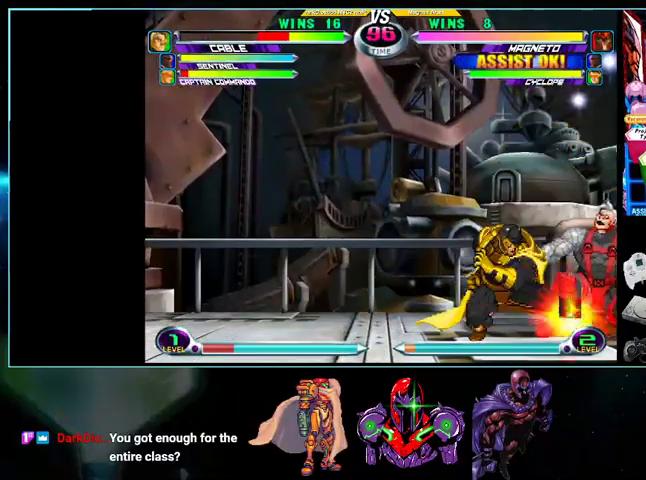
{"buttons": ["DPAD_RIGHT"], "events": [[100, "Y", "up"], [233, "DPAD_LEFT", "down"], [233, "DPAD_UP", "down"], [367, "Y", "down"], [433, "DPAD_LEFT", "up"], [433, "DPAD_RIGHT", "down"], [433, "DPAD_UP", "up"], [433, "Y", "up"]]}
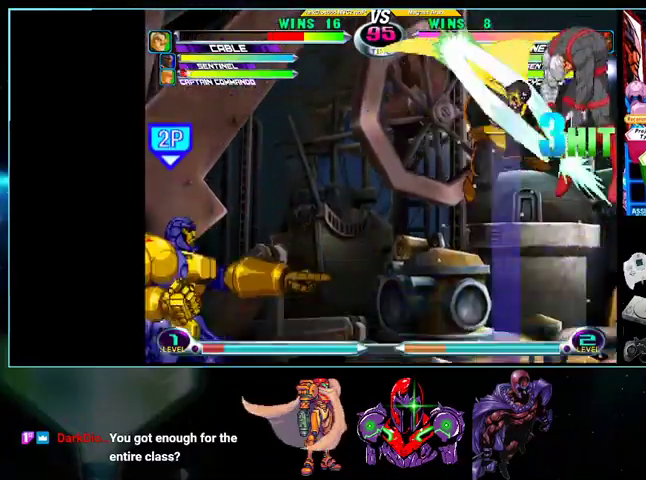
{"buttons": ["B", "DPAD_RIGHT"], "events": [[33, "X", "down"], [33, "Y", "down"], [100, "X", "up"], [100, "Y", "up"], [200, "X", "down"], [200, "Y", "down"], [233, "X", "up"], [233, "Y", "up"], [367, "B", "down"], [467, "B", "up"], [500, "B", "down"]]}
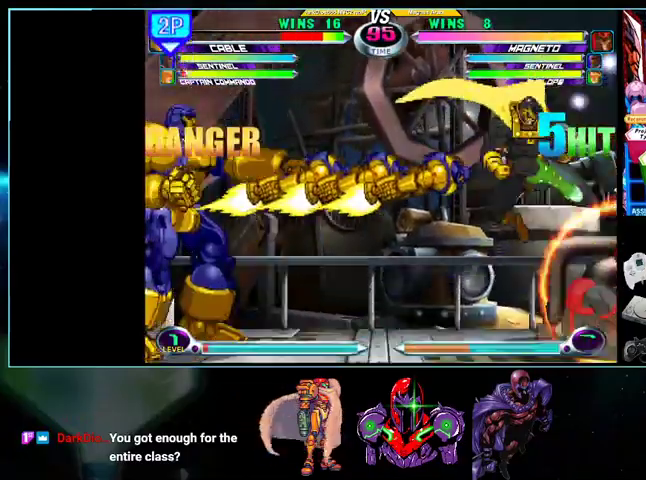
{"buttons": ["DPAD_RIGHT"], "events": [[100, "B", "up"], [200, "B", "down"], [233, "B", "up"], [333, "B", "down"], [400, "B", "up"], [433, "B", "down"], [500, "B", "up"]]}
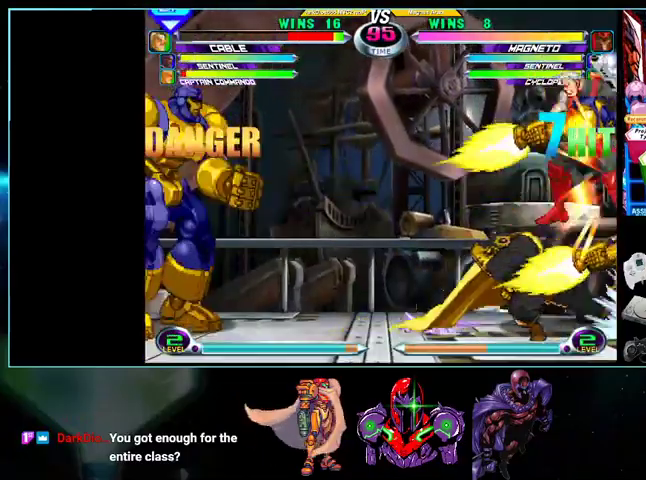
{"buttons": [], "events": [[167, "DPAD_RIGHT", "up"], [267, "X", "down"], [300, "X", "up"], [367, "X", "down"], [500, "X", "up"]]}
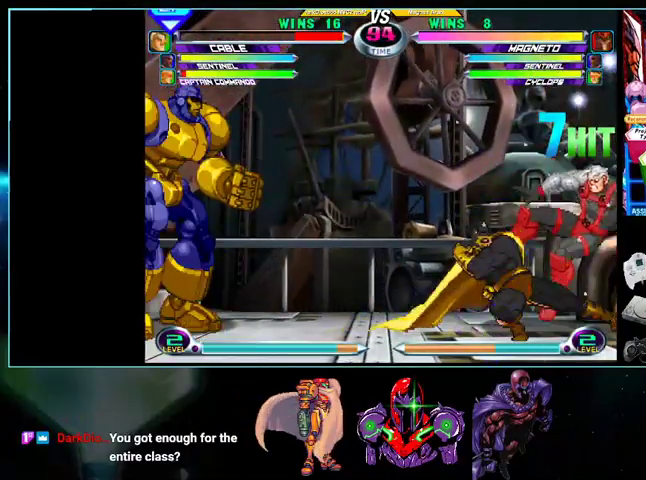
{"buttons": ["DPAD_UP", "DPAD_RIGHT"], "events": [[400, "DPAD_RIGHT", "down"], [433, "DPAD_UP", "down"]]}
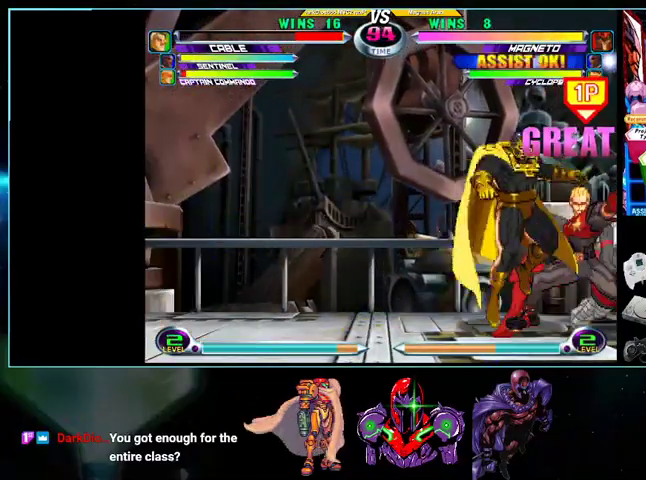
{"buttons": ["DPAD_LEFT"], "events": [[100, "DPAD_RIGHT", "up"], [100, "DPAD_UP", "up"], [133, "X", "down"], [133, "Y", "down"], [200, "A", "down"], [200, "X", "up"], [200, "Y", "up"], [233, "A", "up"], [300, "DPAD_LEFT", "down"], [433, "A", "down"], [433, "R1", "down"], [500, "A", "up"], [500, "R1", "up"]]}
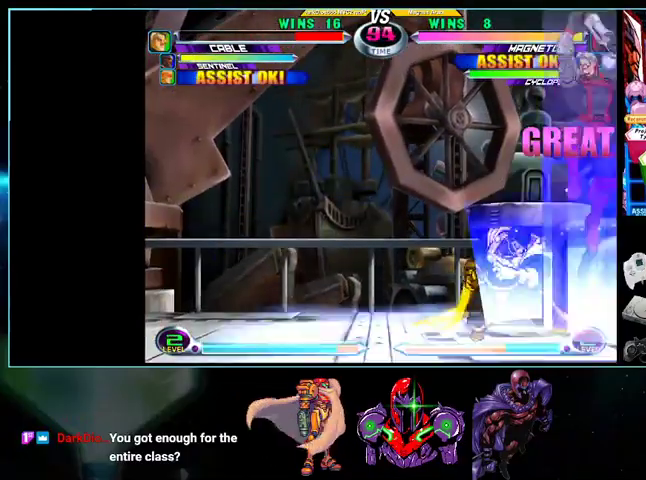
{"buttons": [], "events": [[100, "A", "down"], [100, "R1", "down"], [133, "A", "up"], [133, "R1", "up"], [367, "DPAD_LEFT", "up"]]}